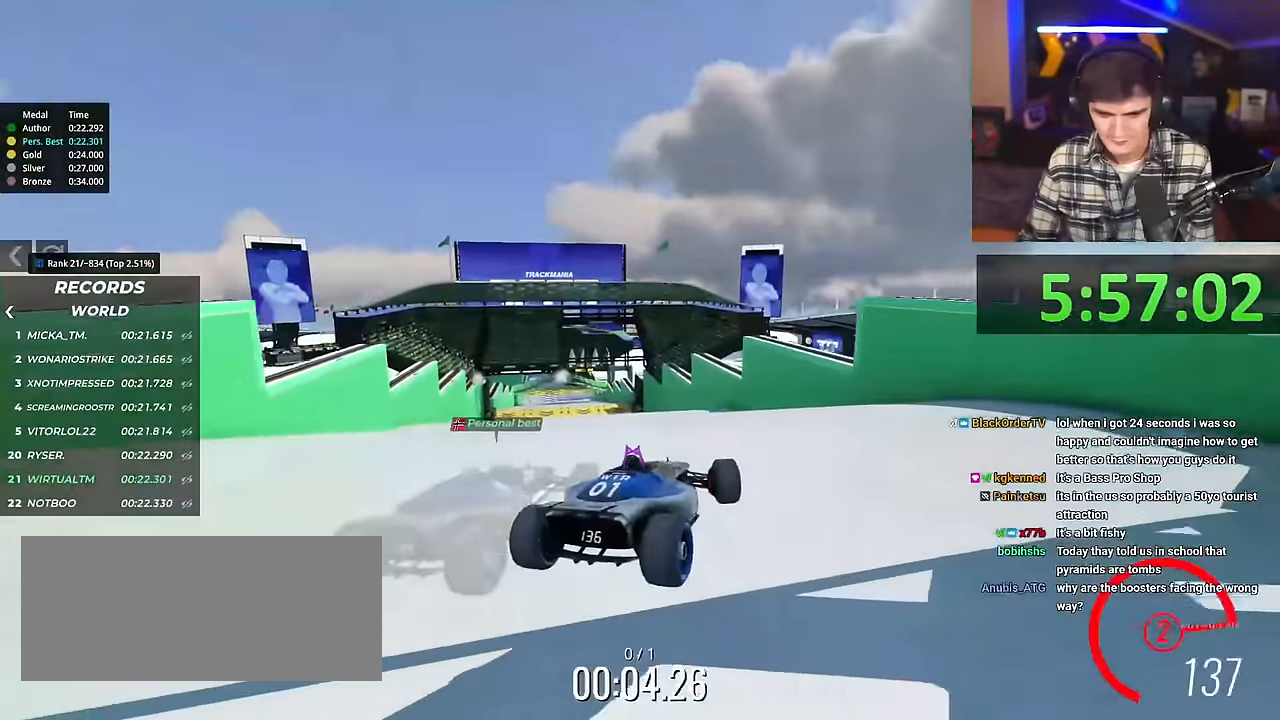
Gameplay with keyboard; each line is a JSON object with the keys held at the frame after it. "events" lists presses ("down") and releases ("up") of "brake", "down", "left", "right" and "up" between this image and that frame as [ms after this image, input, new state], when the widget could be followed in between. No other keys are recorded. Mouse input is not recorded. Key names are as the overlay labels them; some are game actions (e.g. jump) rather than physical keys.
{"keys": ["left", "up"], "events": []}
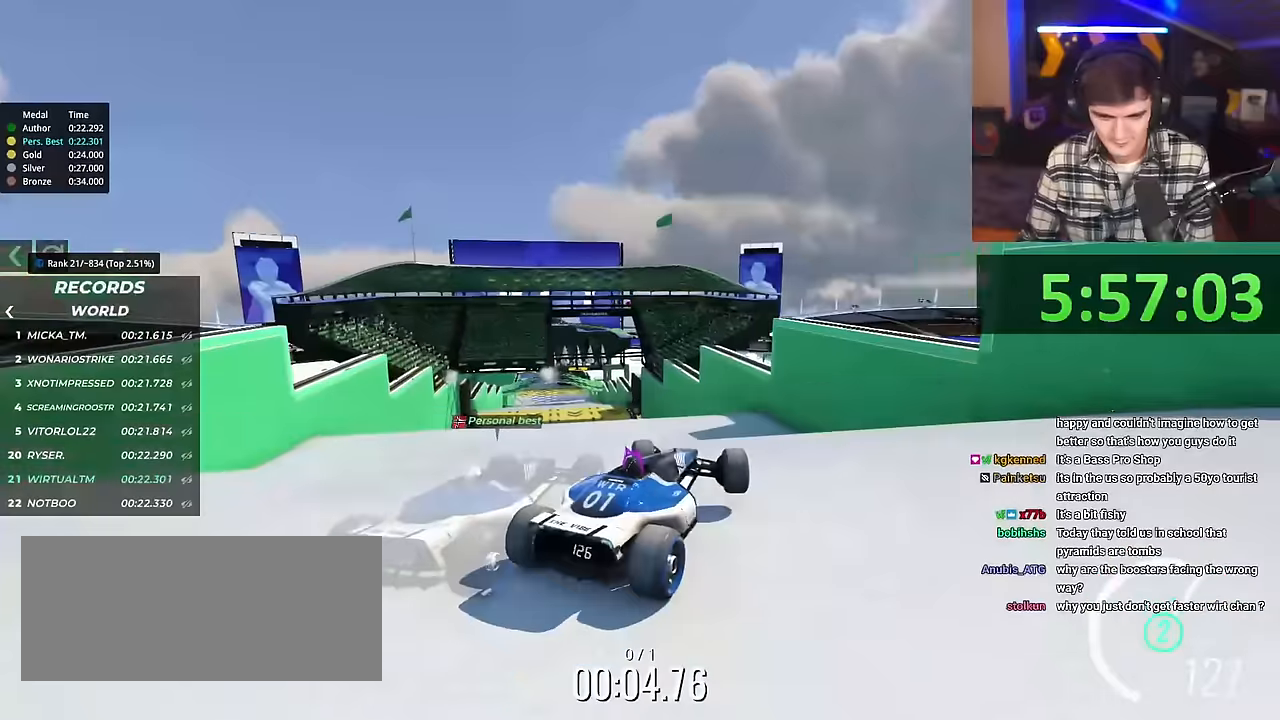
{"keys": ["left", "up"], "events": [[167, "up", "up"], [350, "up", "down"]]}
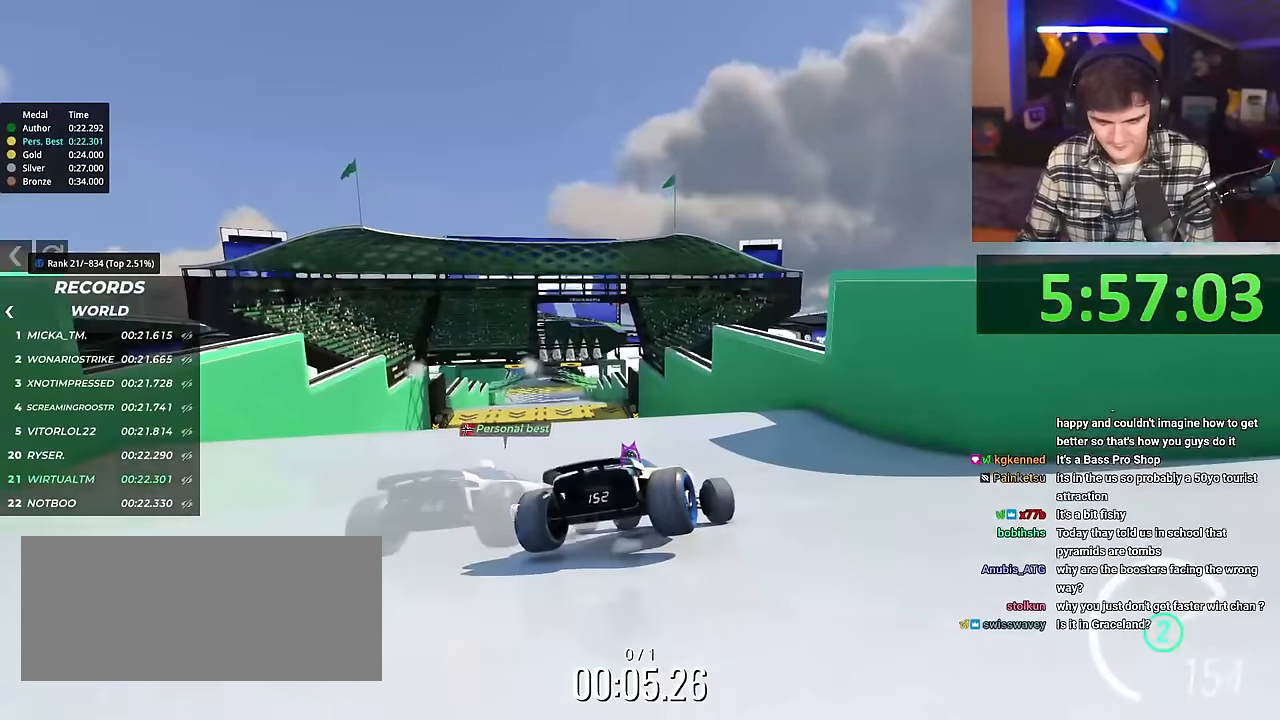
{"keys": ["left"], "events": [[201, "left", "up"], [284, "left", "down"], [418, "up", "up"]]}
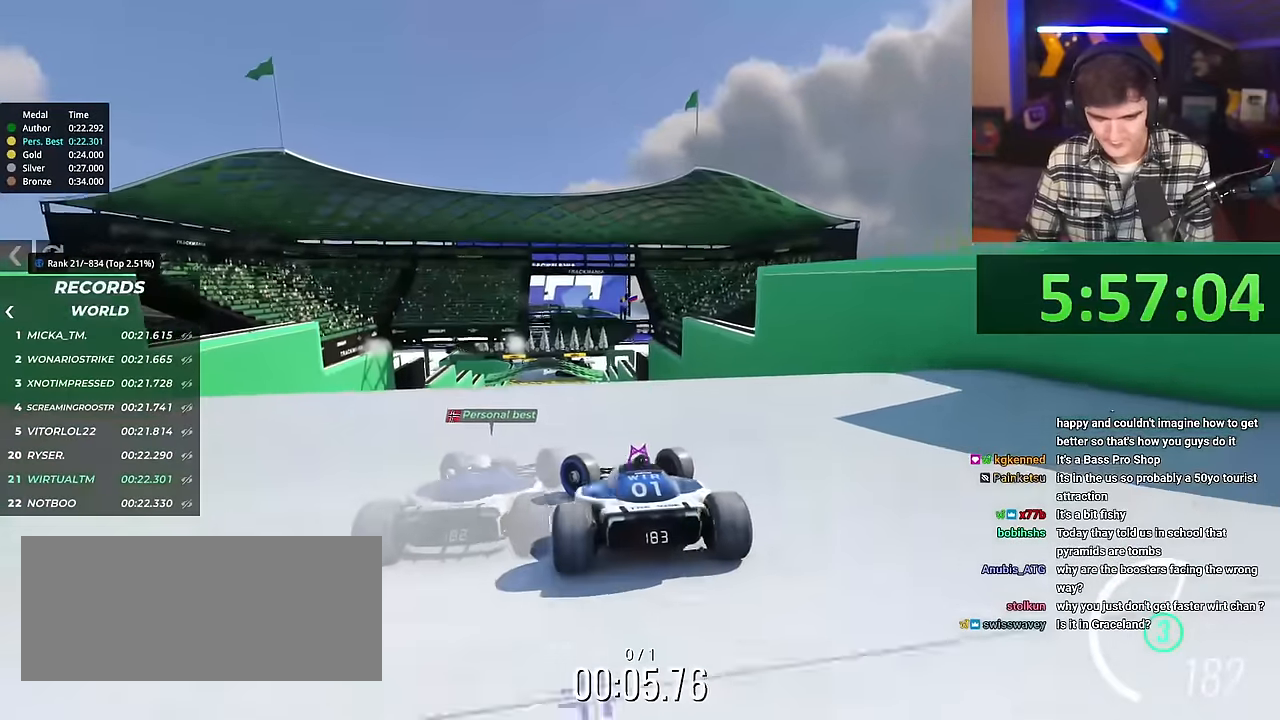
{"keys": ["right", "up"], "events": [[117, "left", "up"], [250, "brake", "down"], [300, "right", "down"], [350, "brake", "up"], [384, "up", "down"]]}
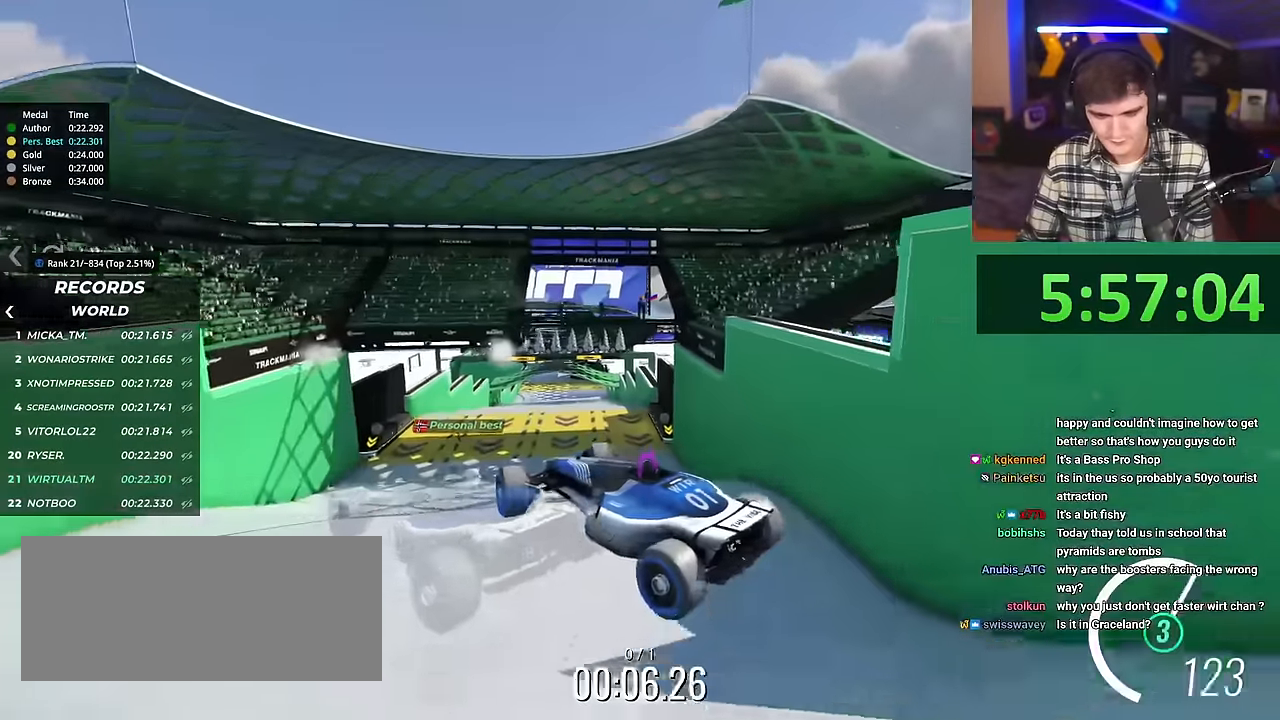
{"keys": ["right", "up"], "events": []}
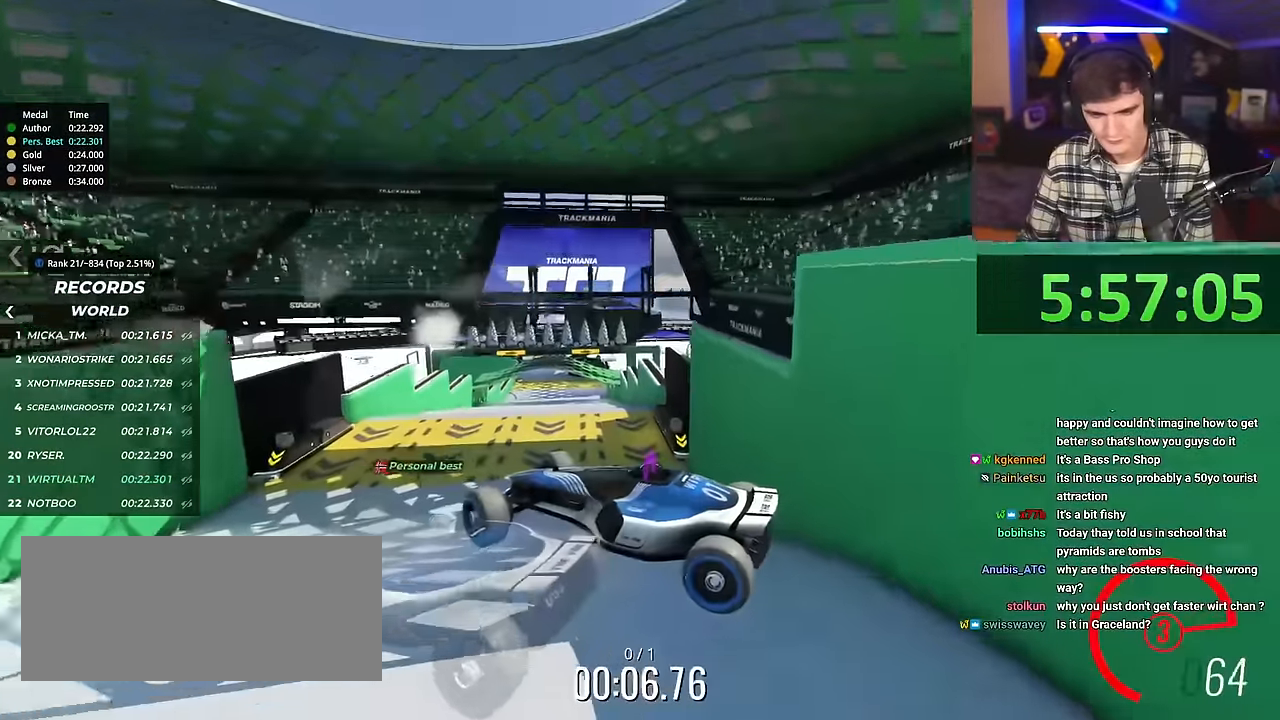
{"keys": ["right", "up"], "events": []}
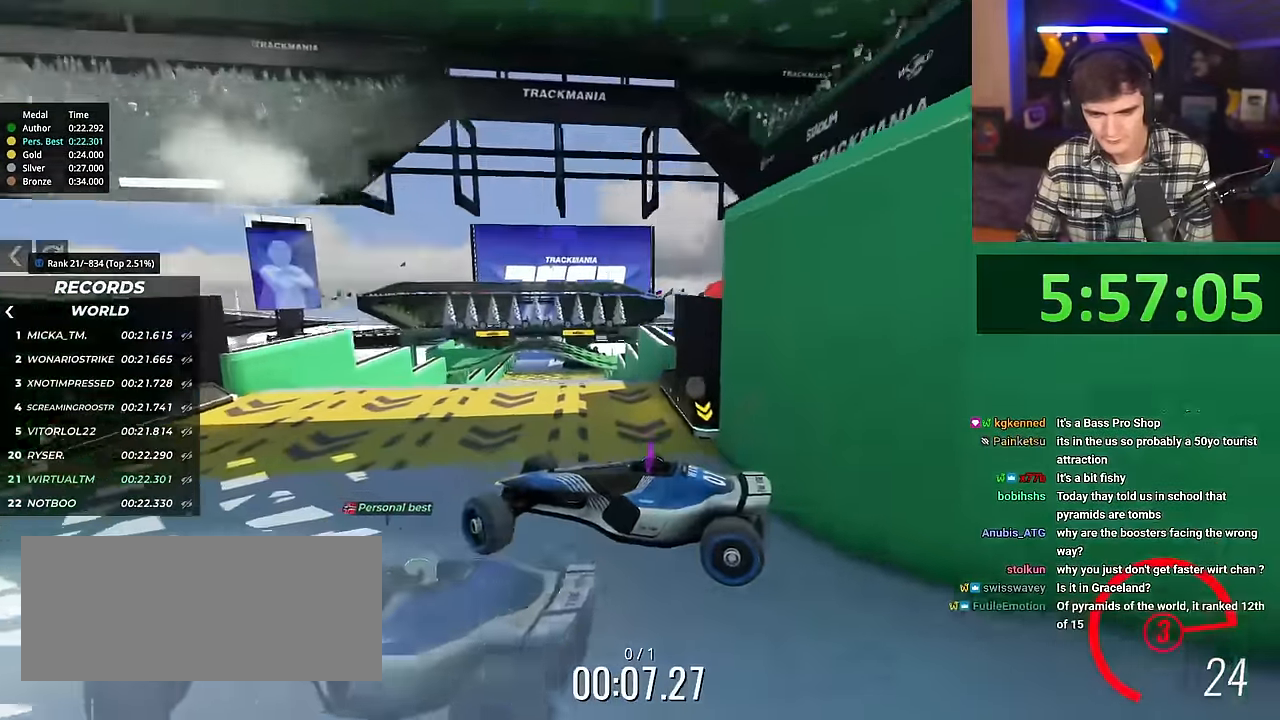
{"keys": ["right", "up"], "events": []}
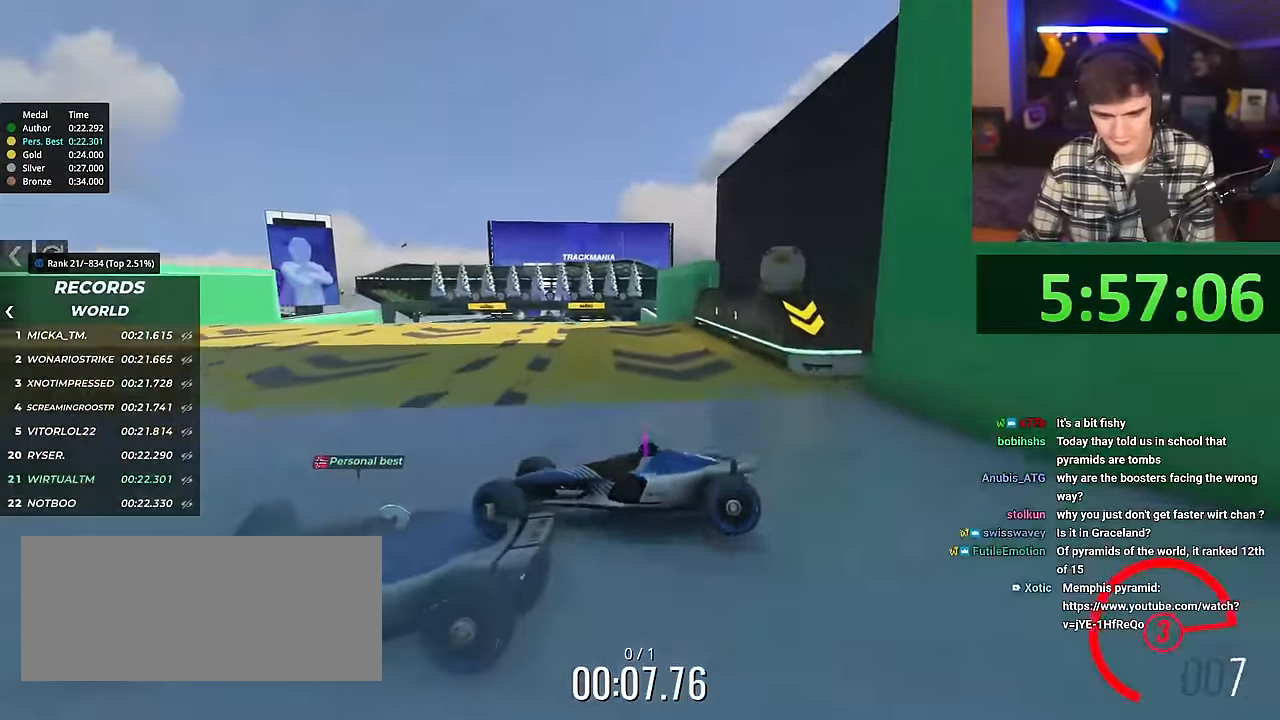
{"keys": ["right", "up"], "events": []}
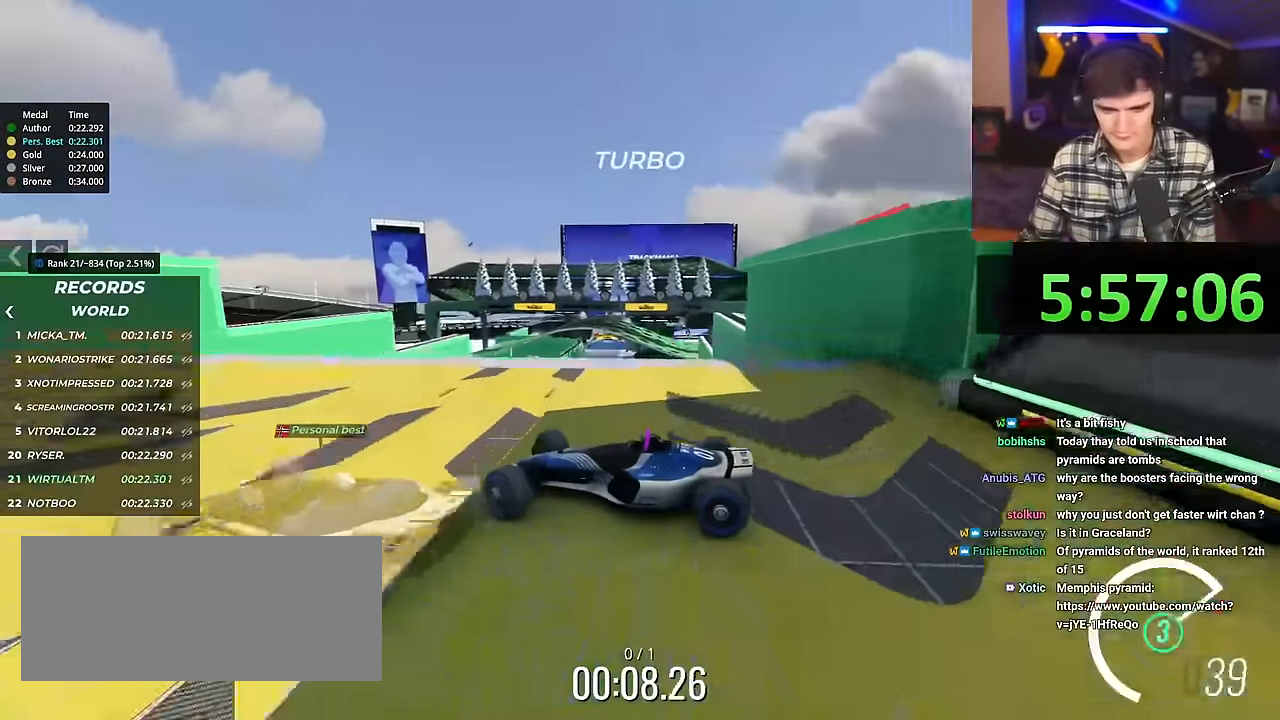
{"keys": ["right", "up"], "events": []}
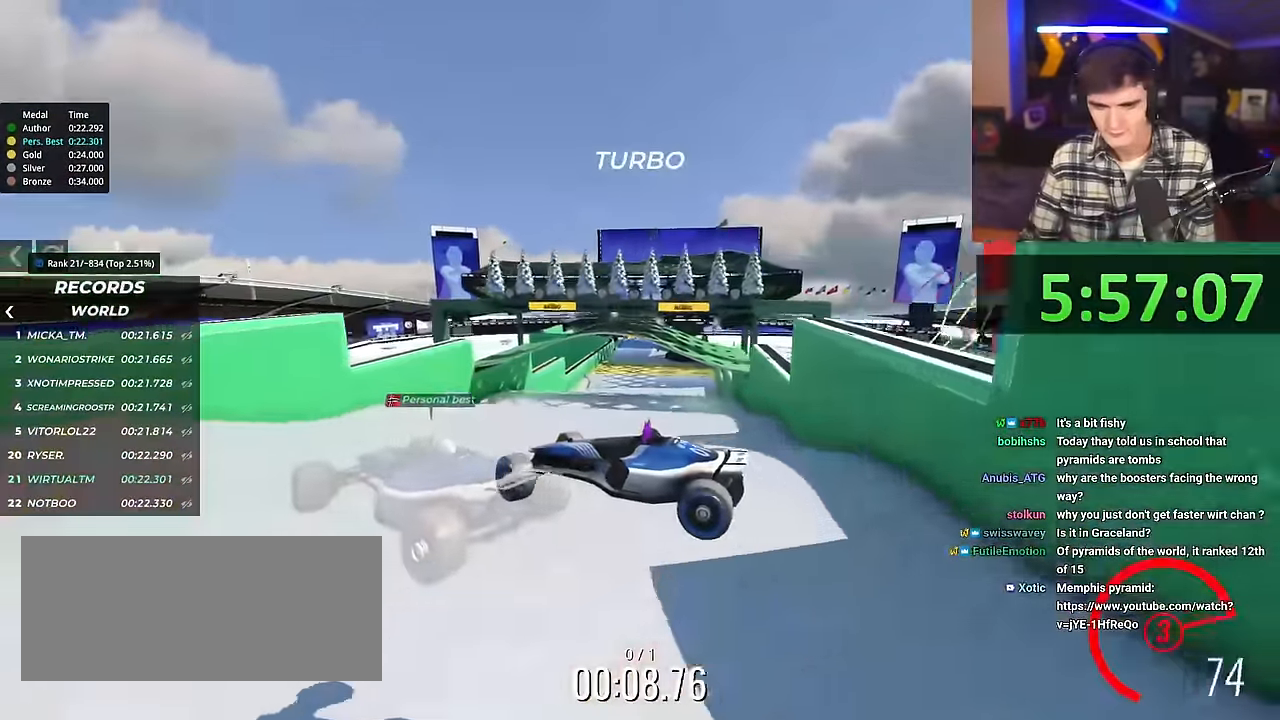
{"keys": ["right", "up"], "events": []}
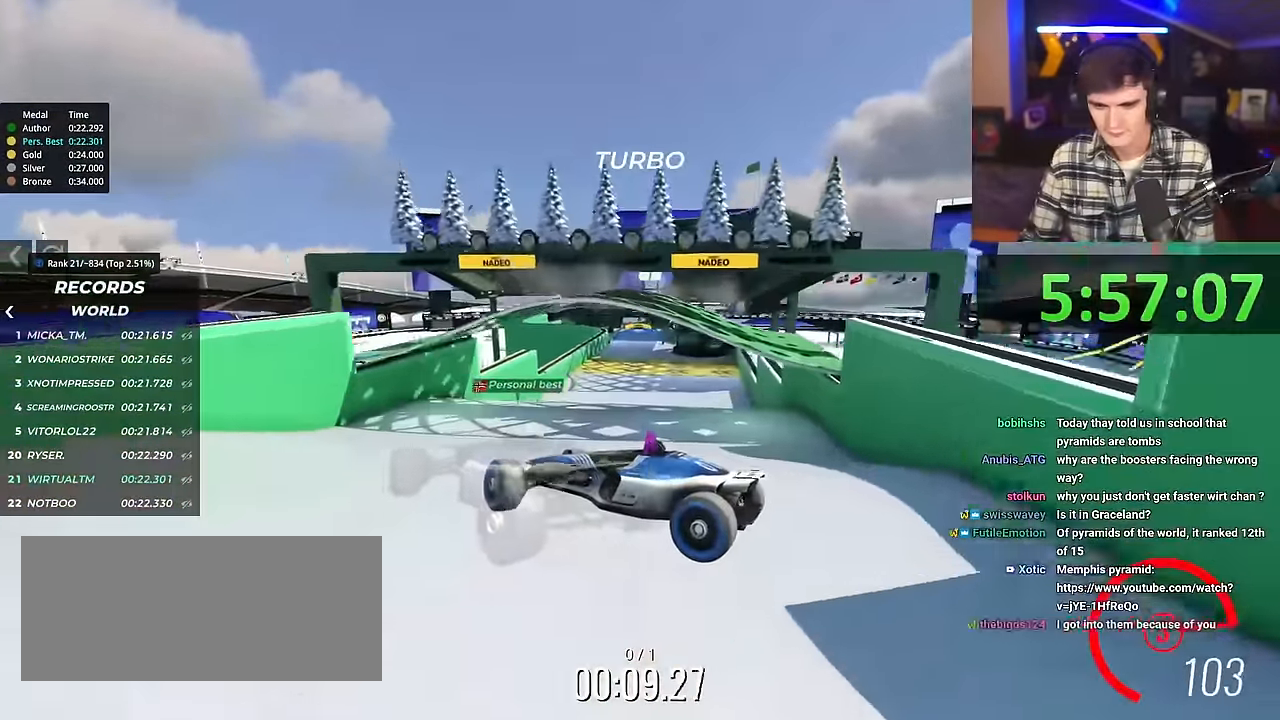
{"keys": ["right", "up"], "events": []}
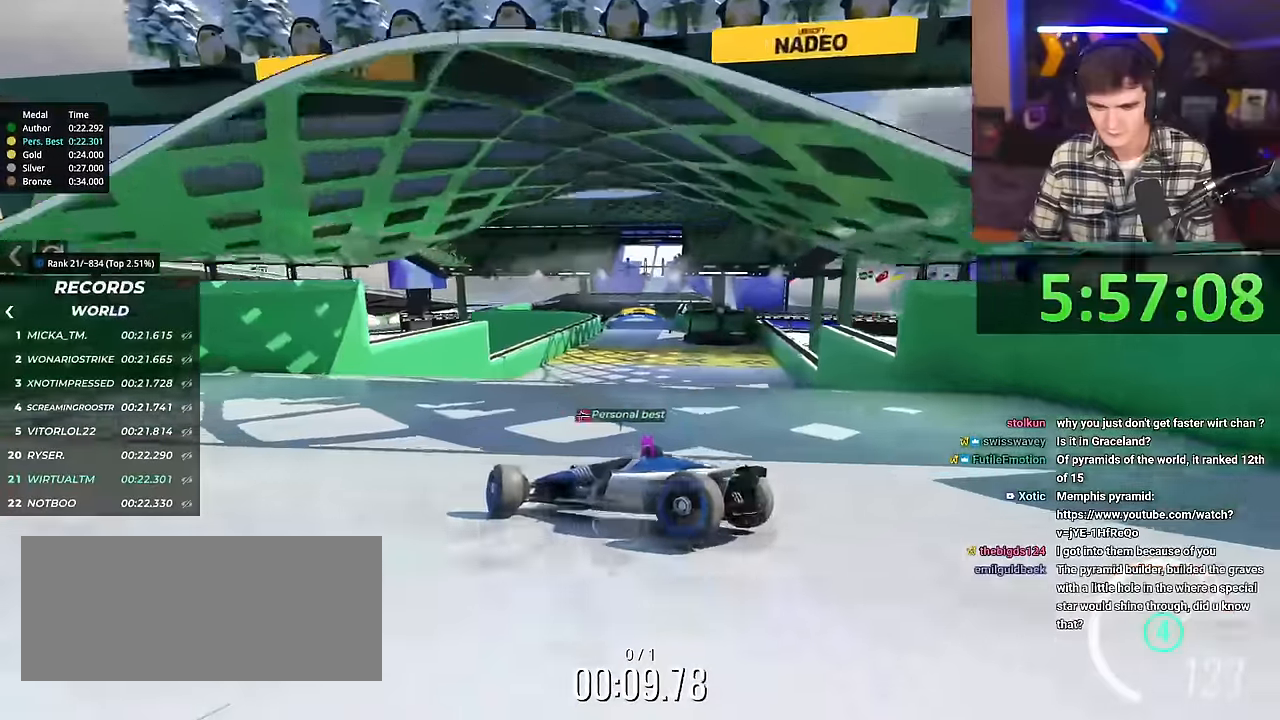
{"keys": ["right", "up"], "events": []}
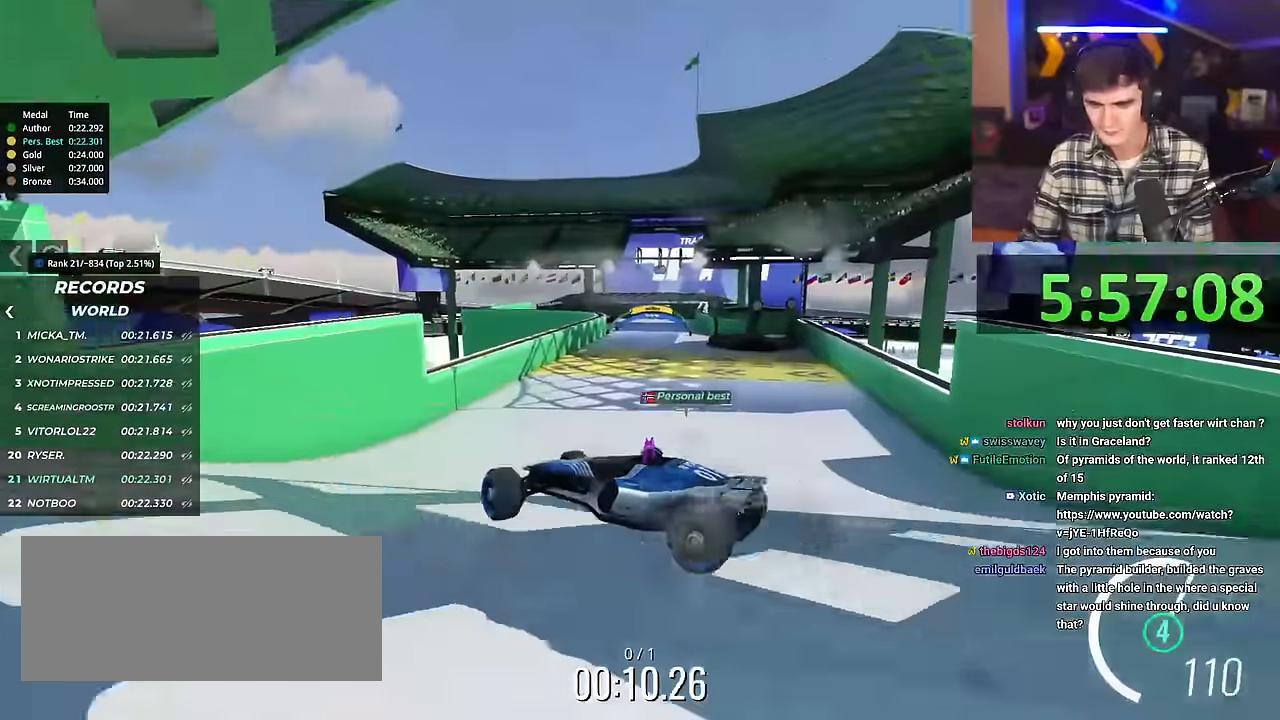
{"keys": ["right", "up"], "events": []}
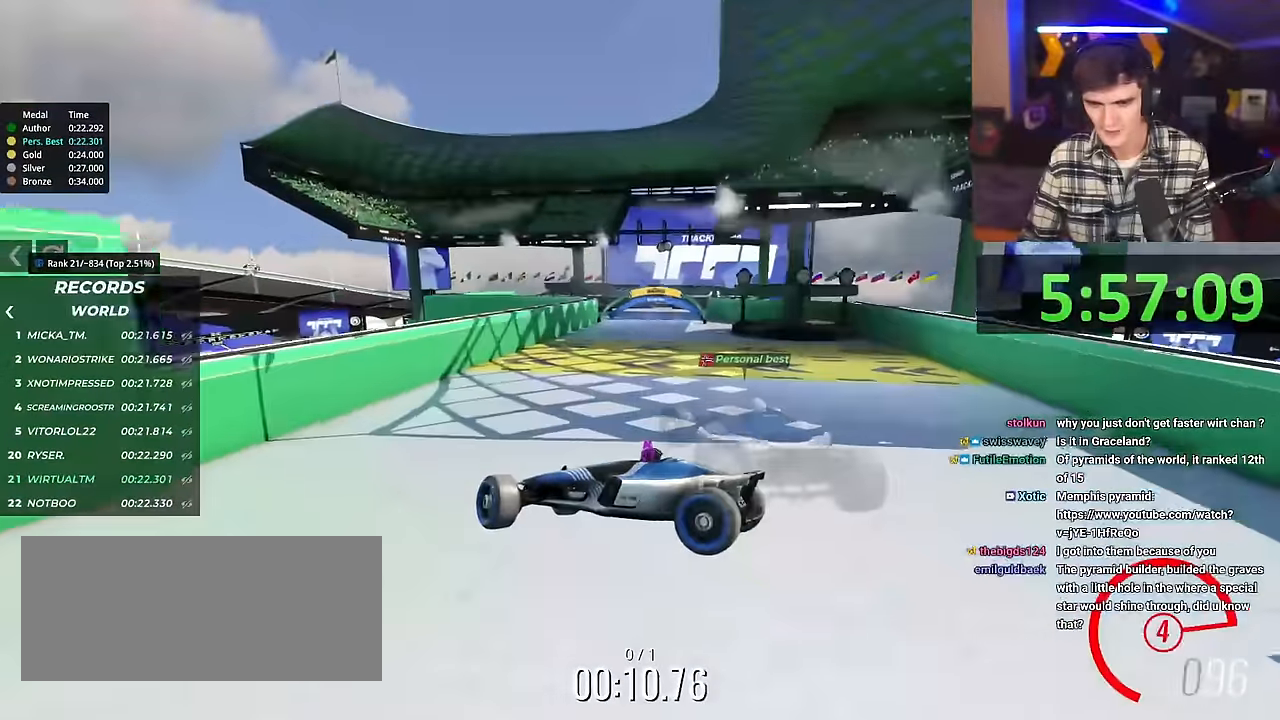
{"keys": ["right", "up"], "events": []}
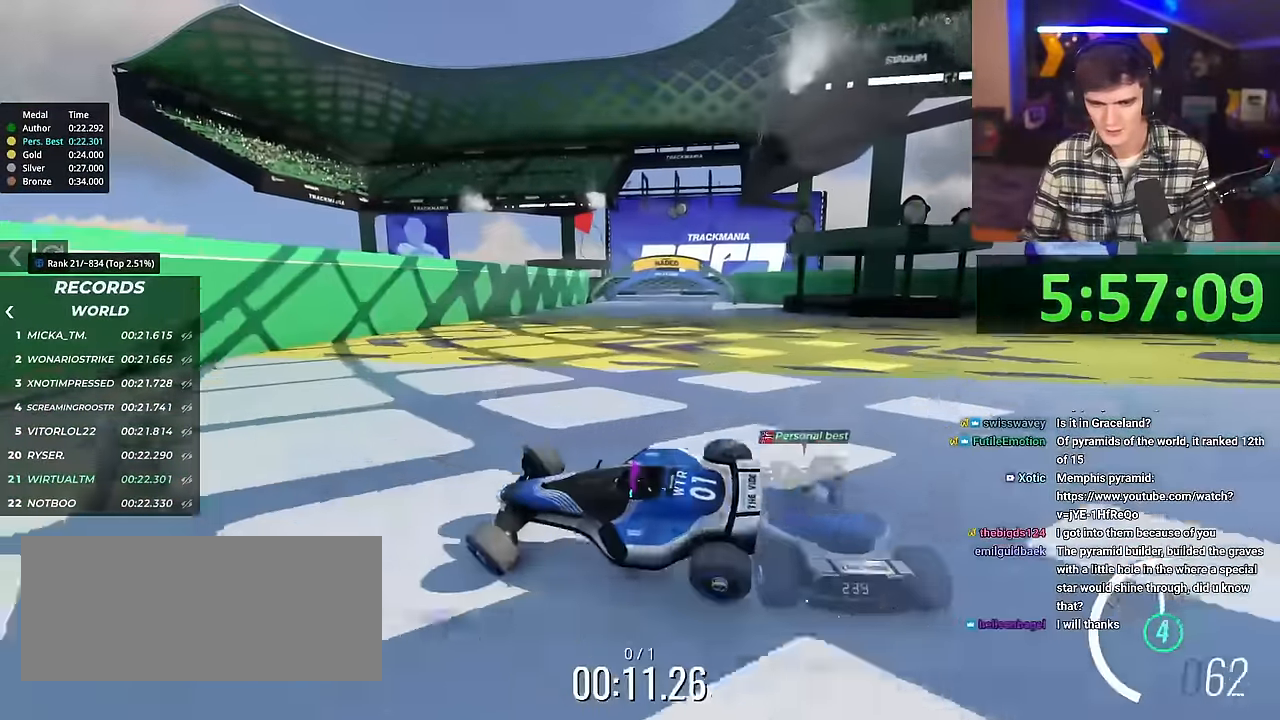
{"keys": ["right", "up"], "events": []}
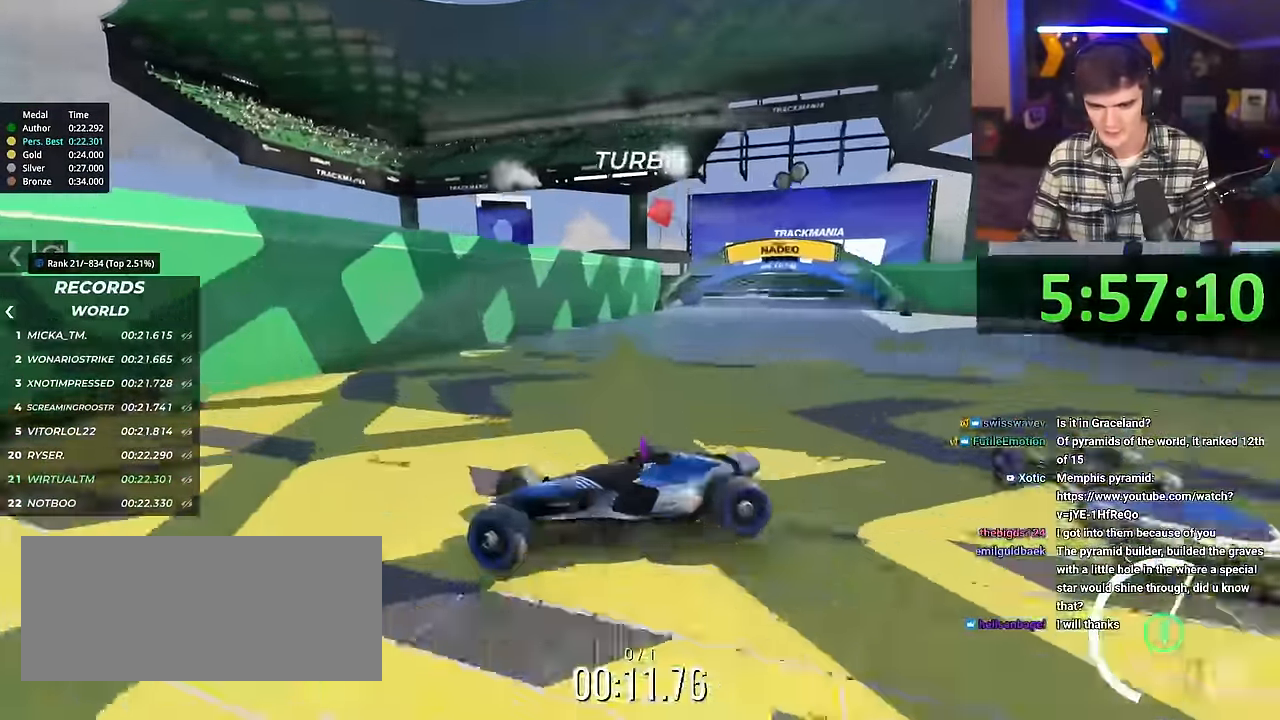
{"keys": ["up"], "events": [[401, "right", "up"]]}
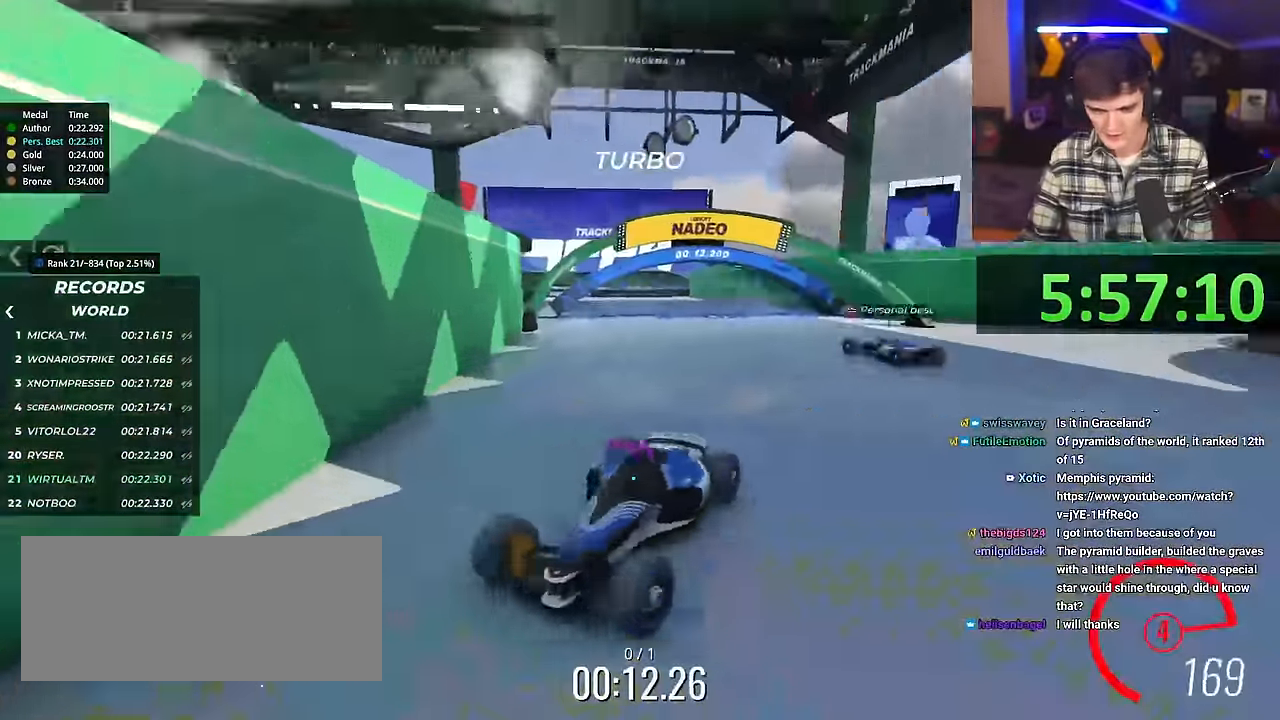
{"keys": ["right", "up"], "events": [[367, "right", "down"]]}
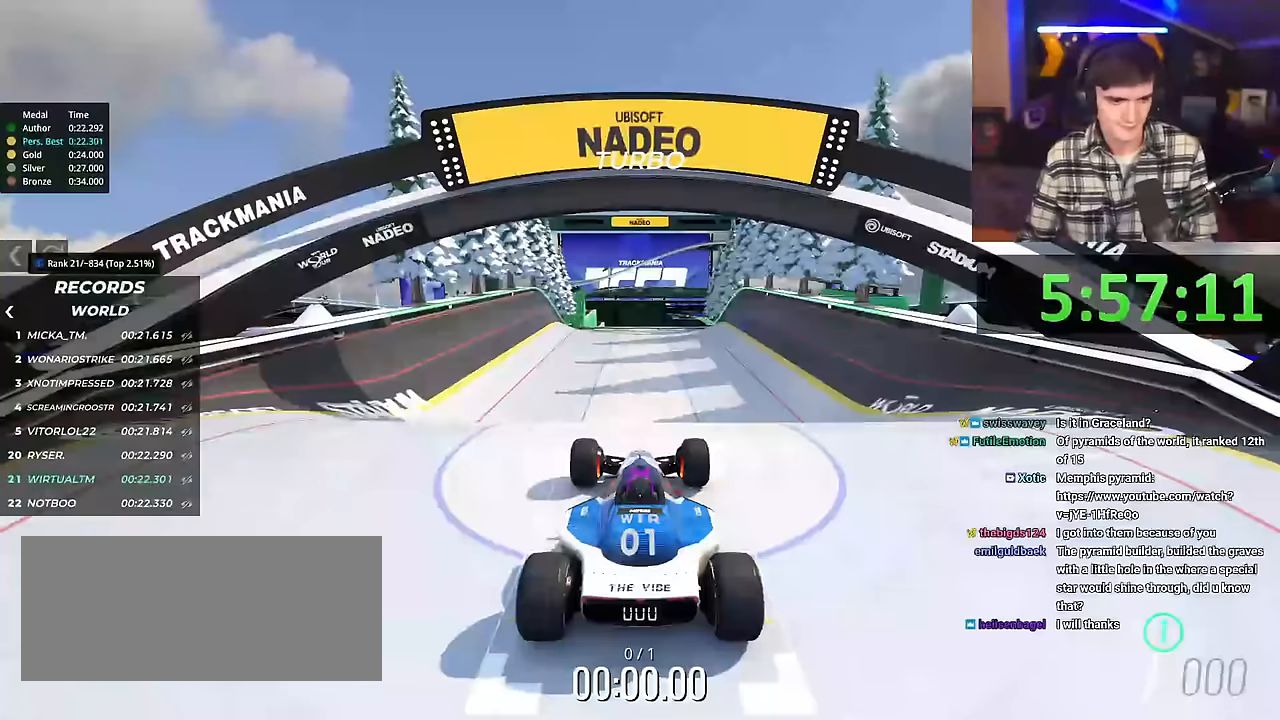
{"keys": ["right", "up"], "events": []}
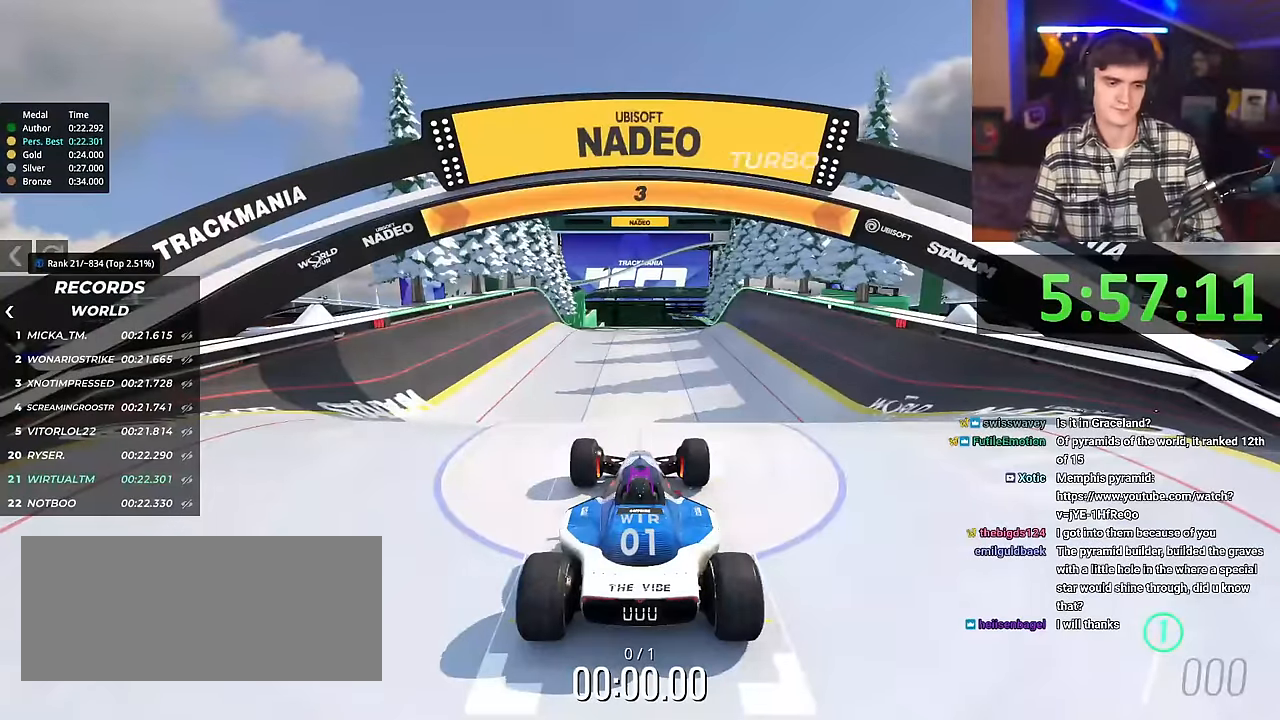
{"keys": ["right", "up"], "events": []}
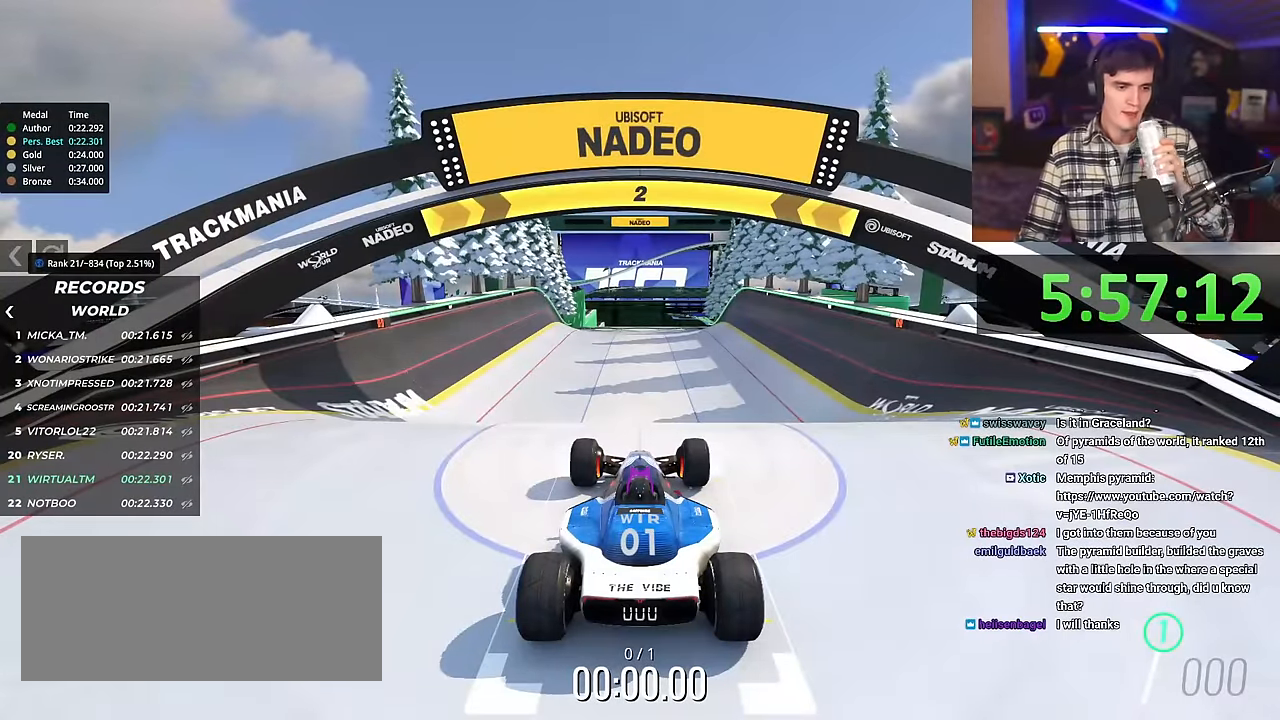
{"keys": ["up"], "events": [[134, "right", "up"]]}
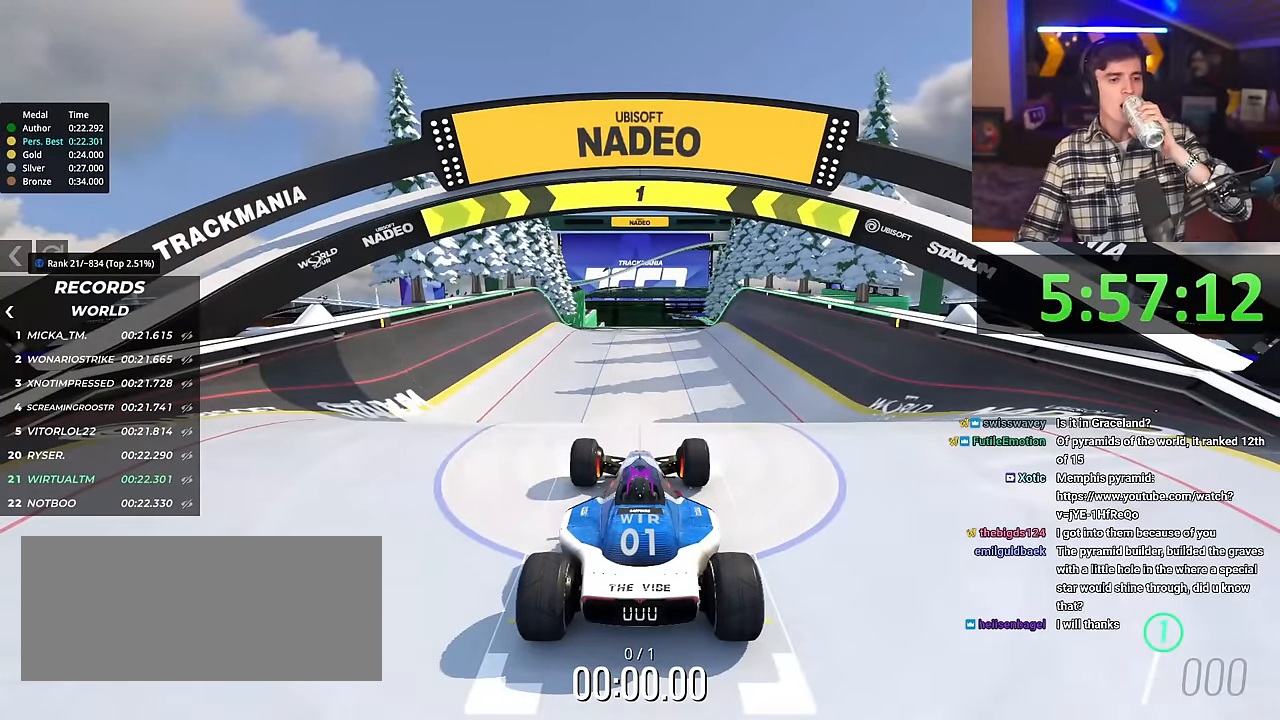
{"keys": ["up"], "events": []}
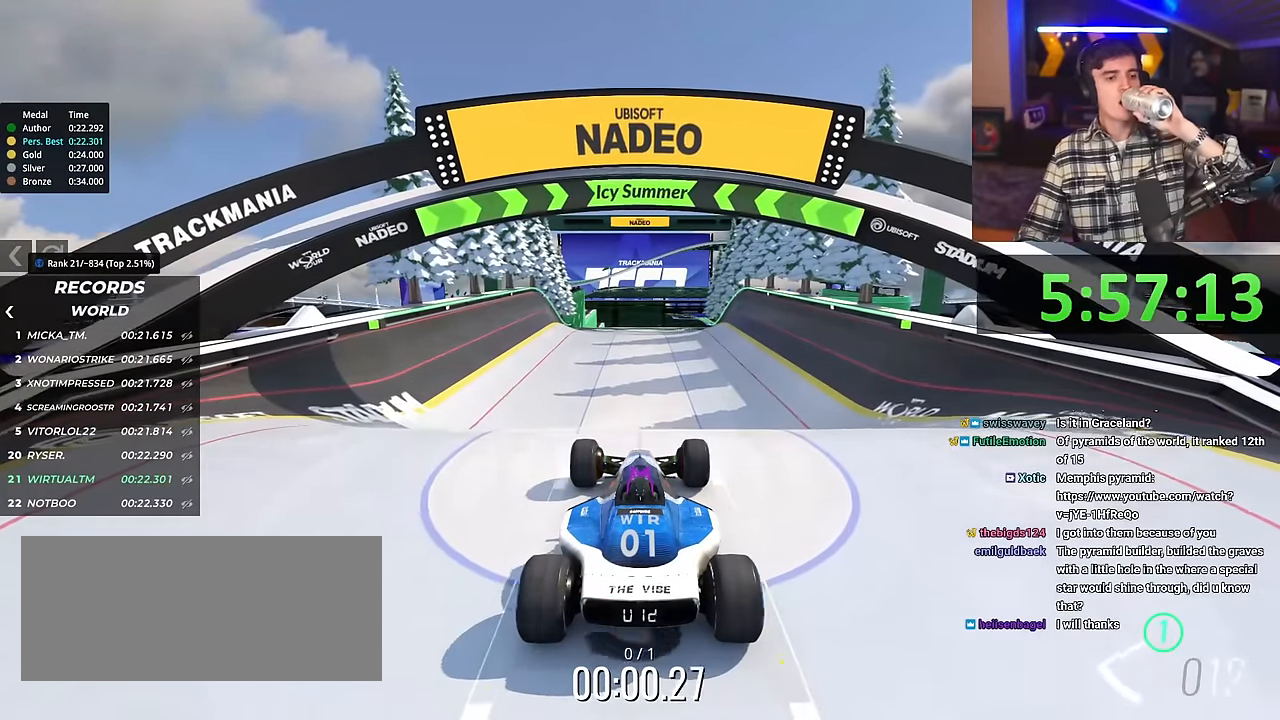
{"keys": ["up"], "events": []}
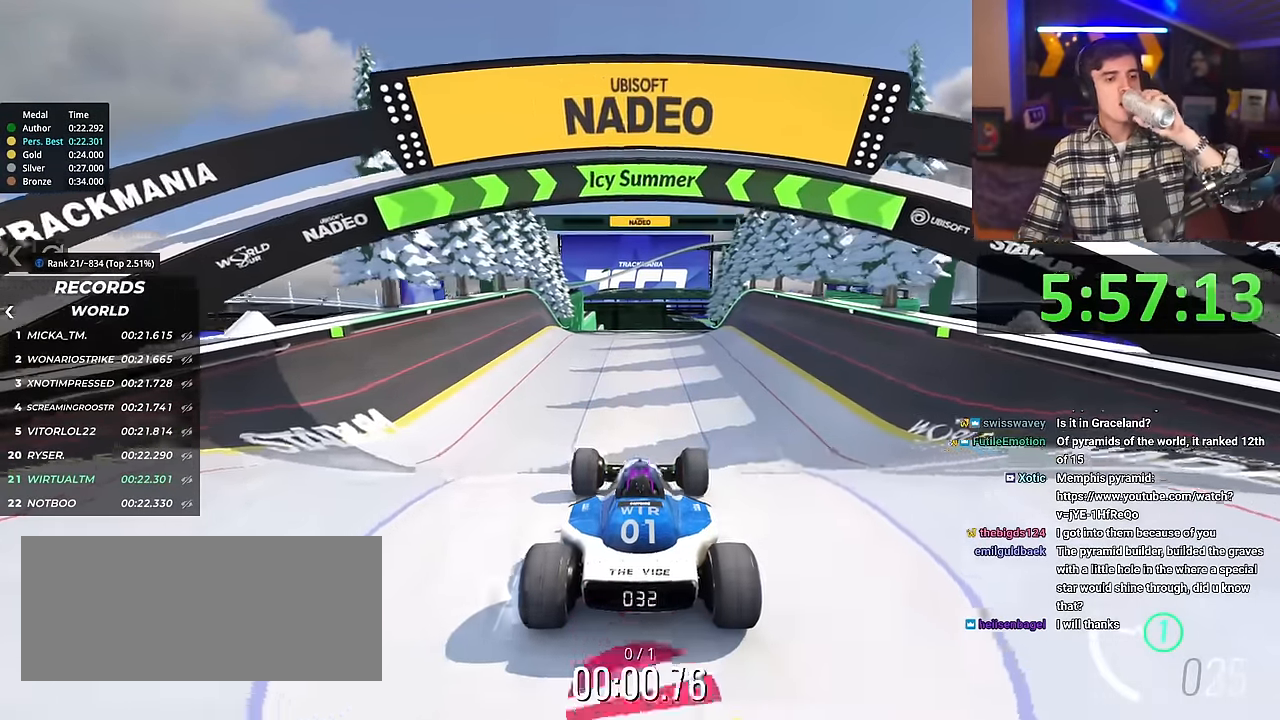
{"keys": ["up"], "events": [[33, "right", "down"], [83, "right", "up"]]}
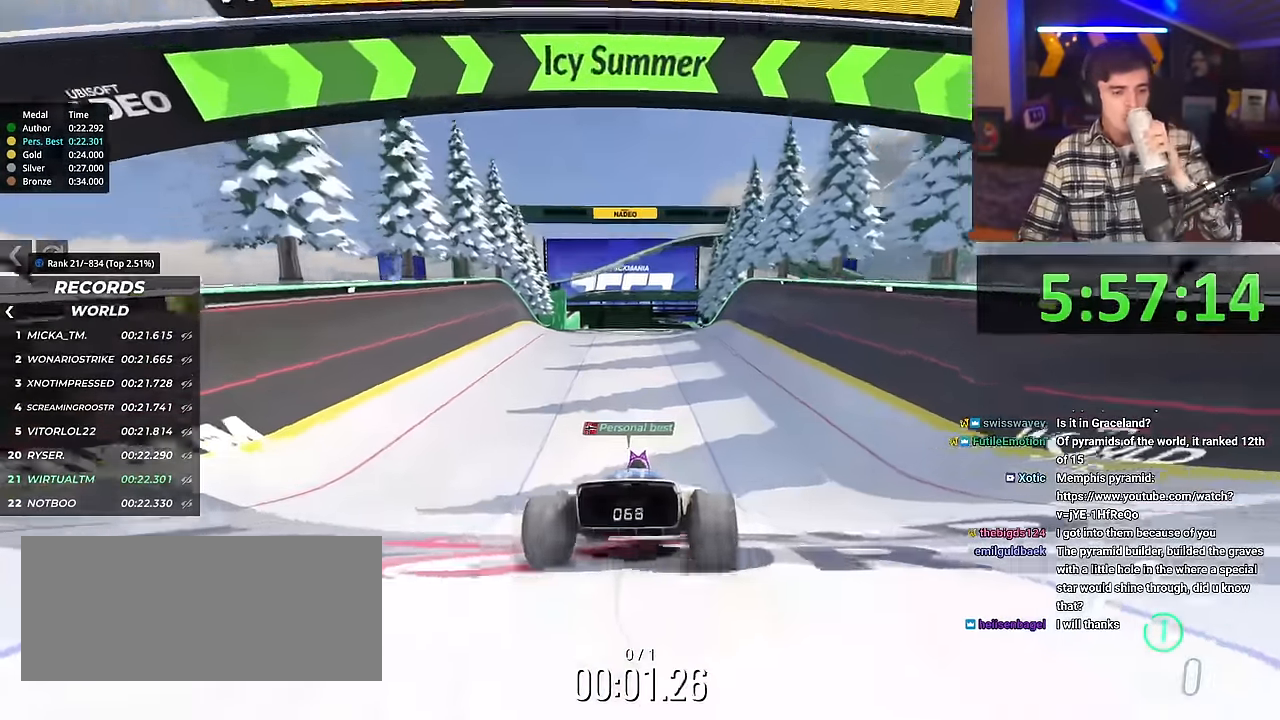
{"keys": ["up"], "events": [[17, "right", "down"], [100, "right", "up"]]}
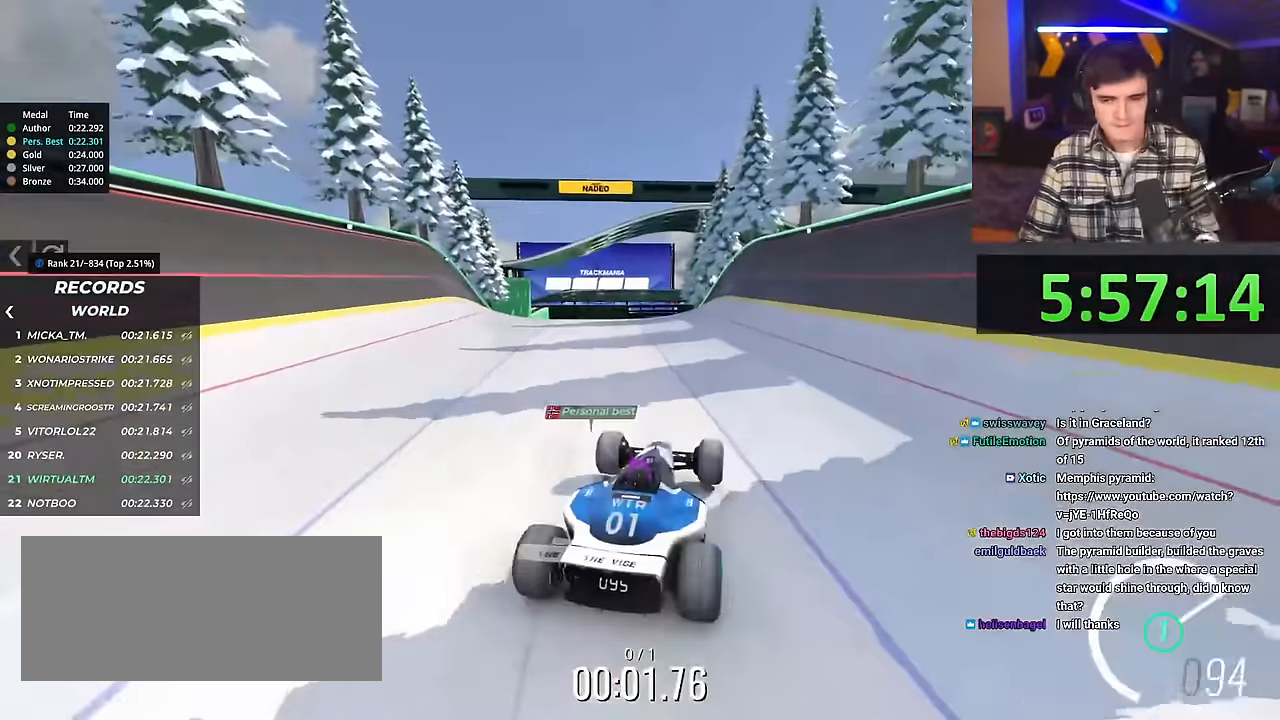
{"keys": ["up"], "events": [[167, "left", "down"], [217, "left", "up"], [450, "left", "down"], [500, "left", "up"]]}
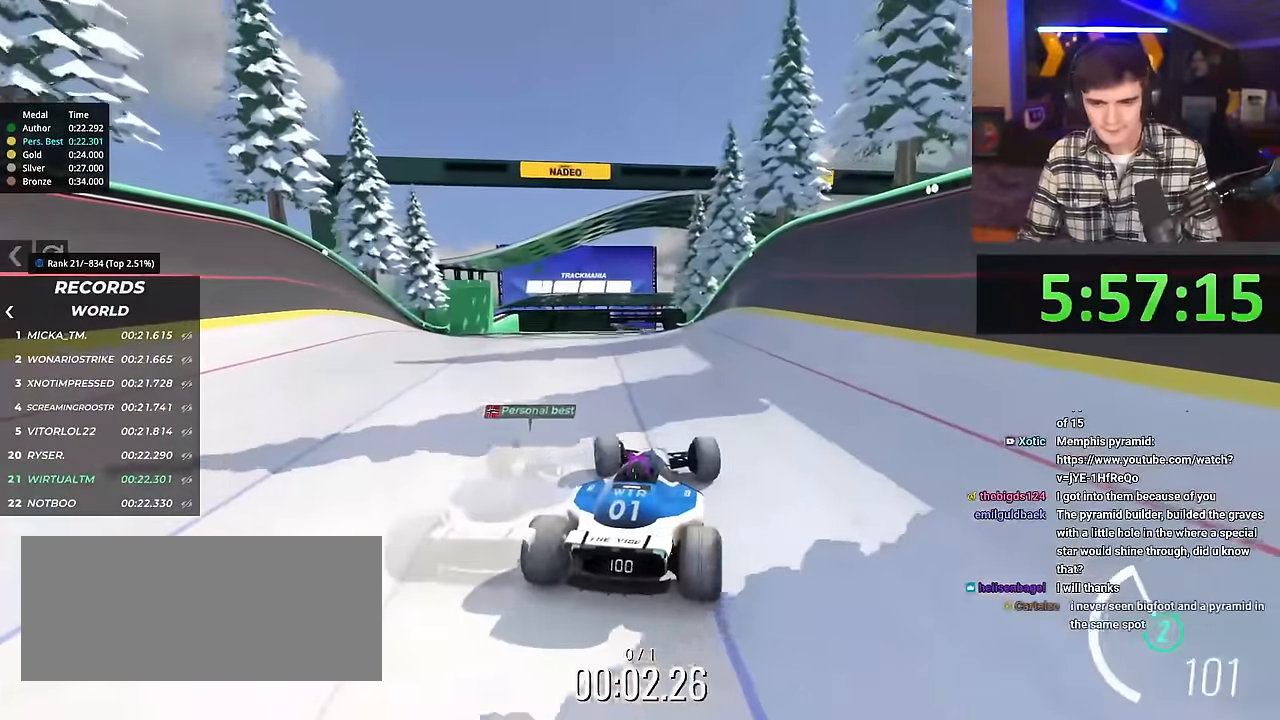
{"keys": ["up"], "events": [[367, "right", "down"], [417, "right", "up"]]}
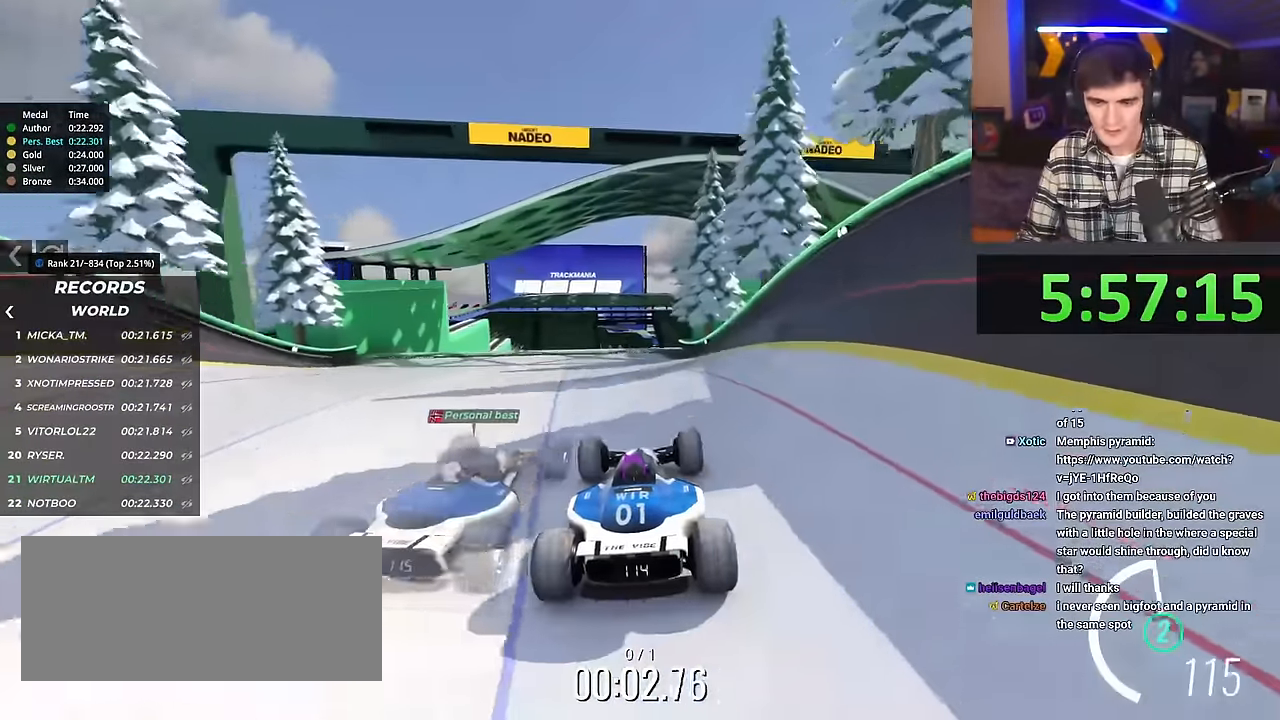
{"keys": ["up"], "events": [[333, "right", "down"], [383, "right", "up"]]}
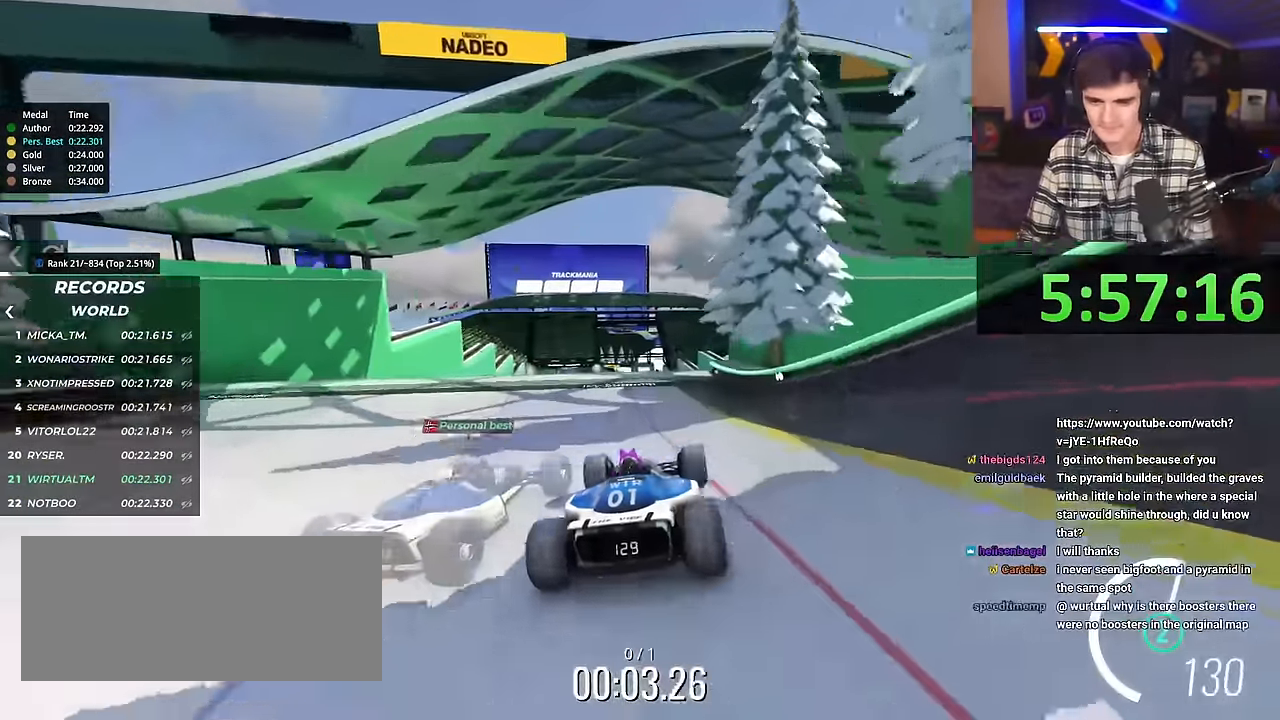
{"keys": ["up"], "events": []}
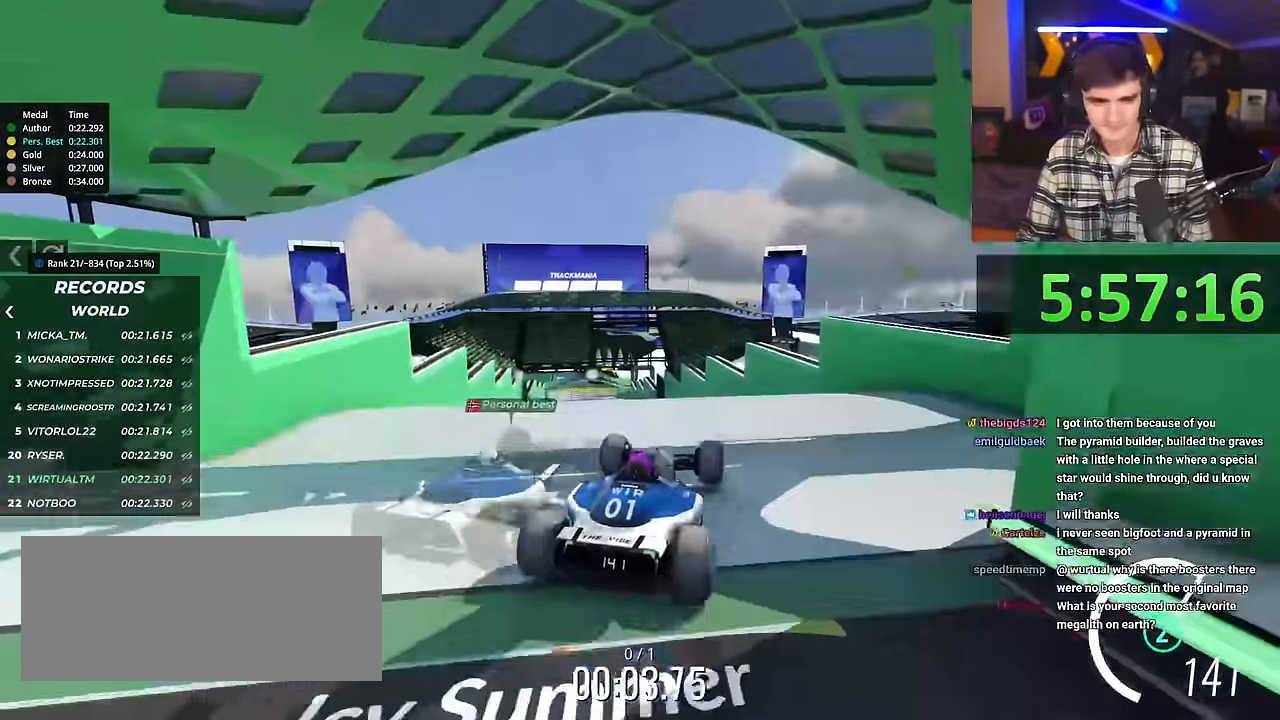
{"keys": ["left", "up"], "events": [[133, "left", "down"], [167, "brake", "down"], [267, "brake", "up"]]}
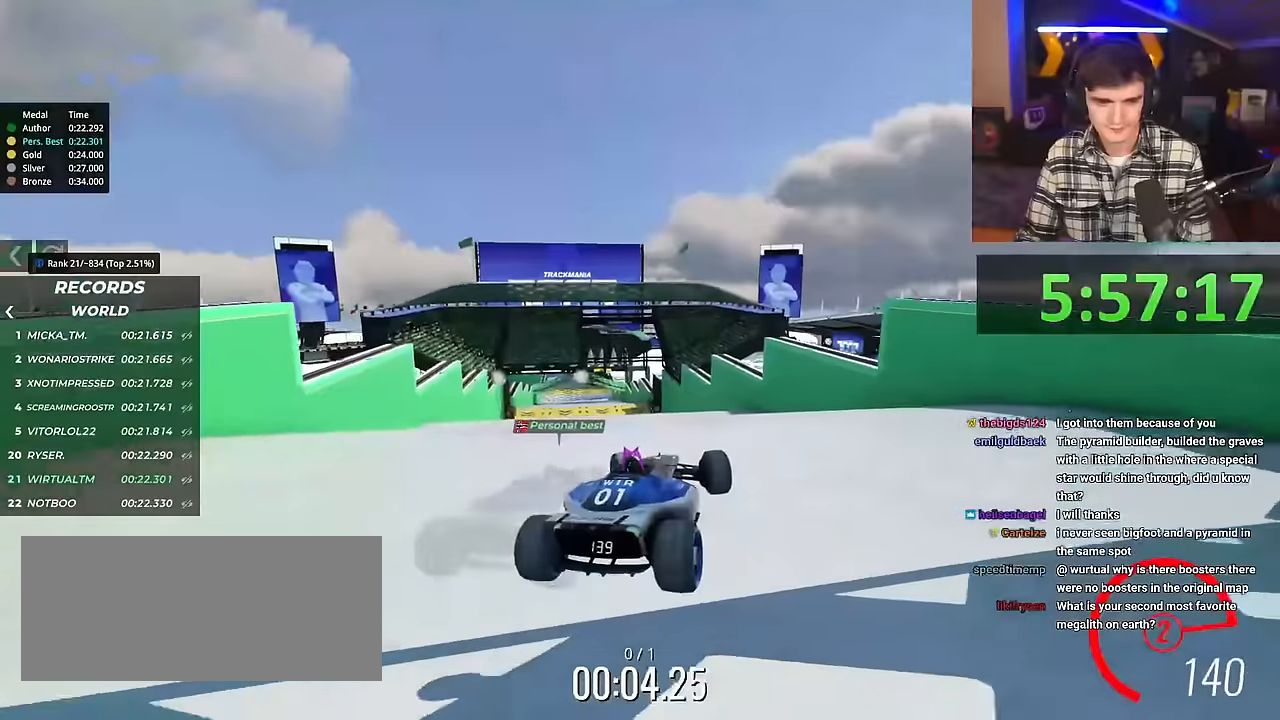
{"keys": ["up"], "events": [[467, "left", "up"]]}